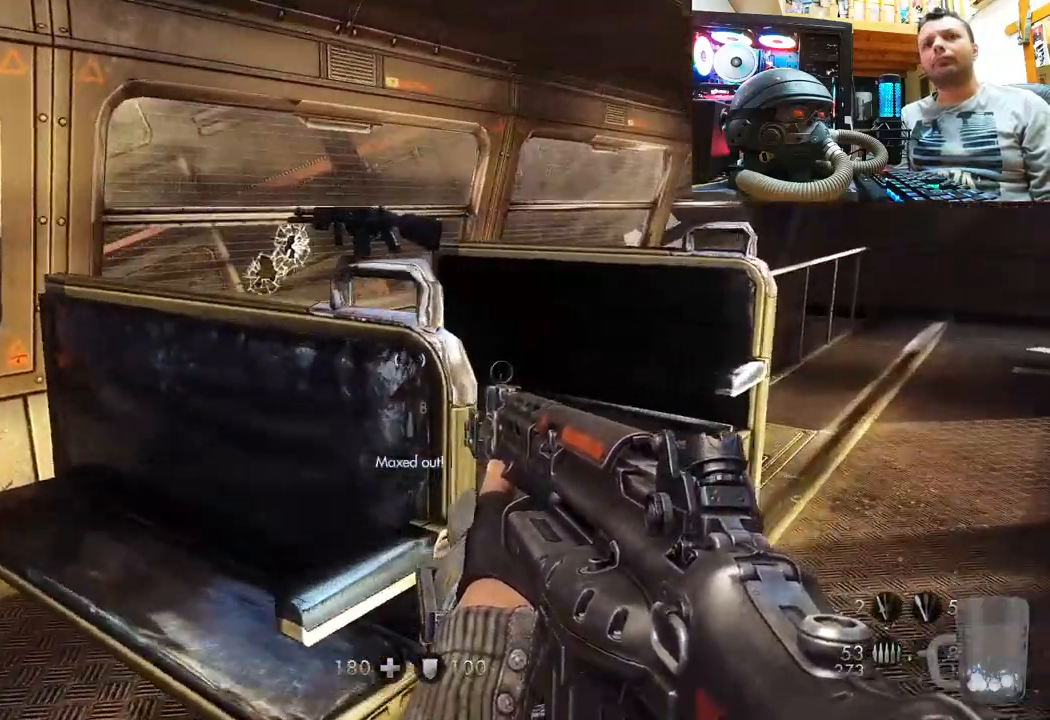
Gameplay with a controller (PlayStation layout); each line is a JSON object with the inputs held at the frame after it. "events" lists button and stick changes between this image and that frame as [ms after this image, input, new state], when the widget could be followed in between. Not read: L1 R1.
{"buttons": [], "left_stick": "up-right", "right_stick": "left", "events": [[133, "left_stick", "up-right"], [133, "right_stick", "up-left"], [267, "right_stick", "left"]]}
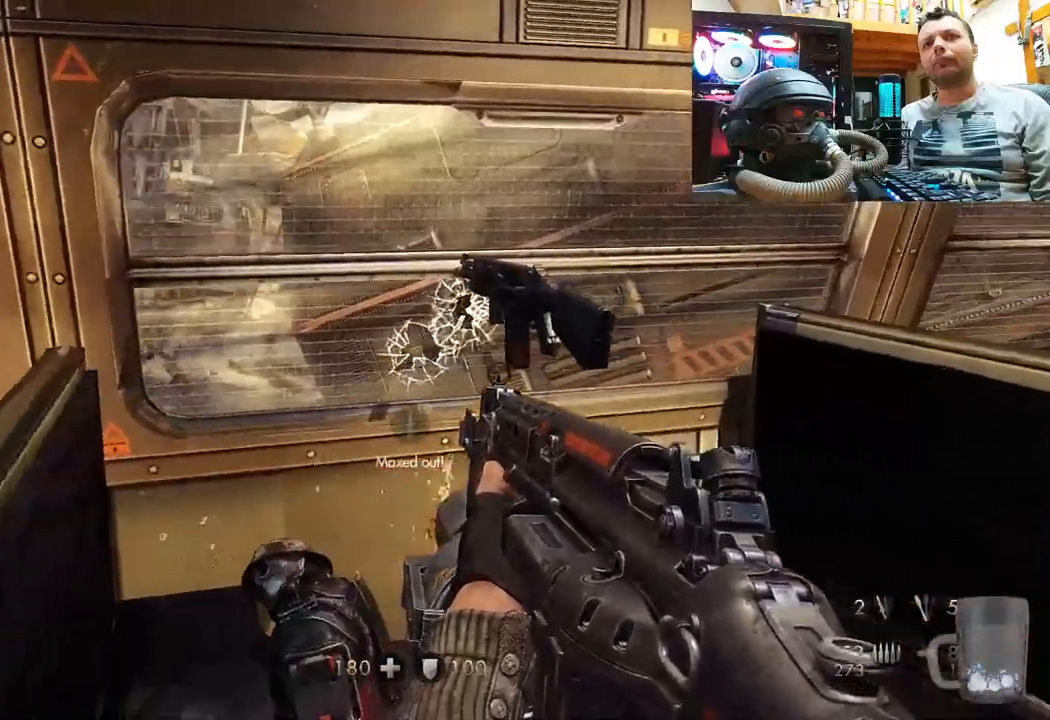
{"buttons": [], "left_stick": "down-left", "right_stick": "left", "events": [[67, "right_stick", "center"], [150, "left_stick", "center"], [167, "right_stick", "left"], [283, "left_stick", "down-left"]]}
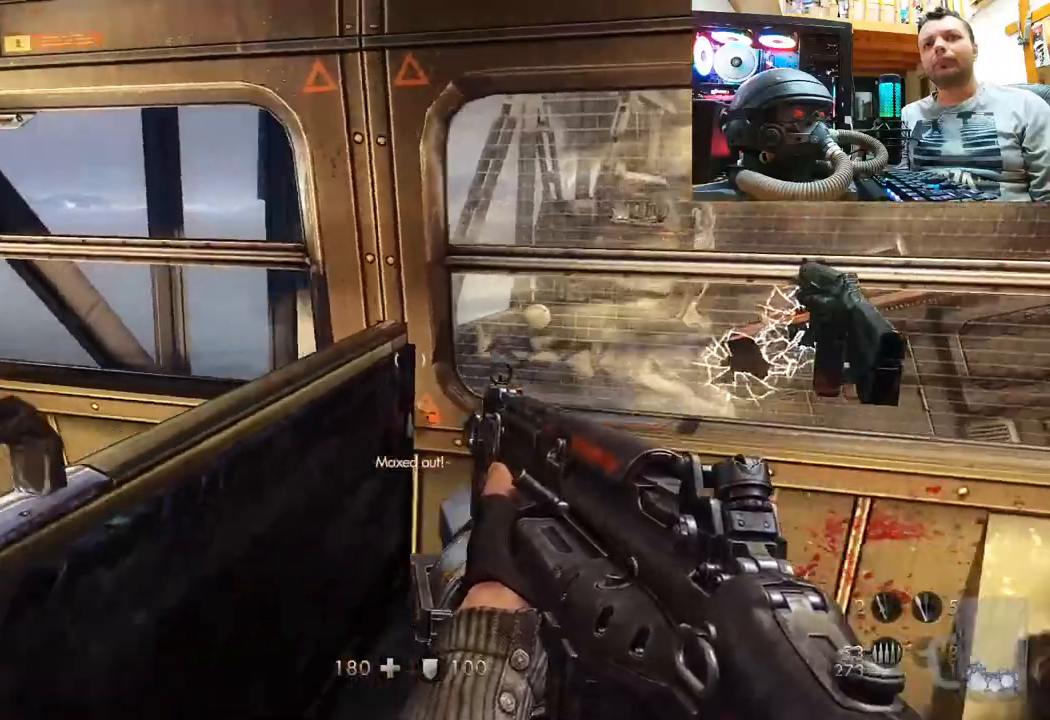
{"buttons": [], "left_stick": "up", "right_stick": "center", "events": [[117, "left_stick", "up-left"], [267, "right_stick", "center"], [467, "left_stick", "up"]]}
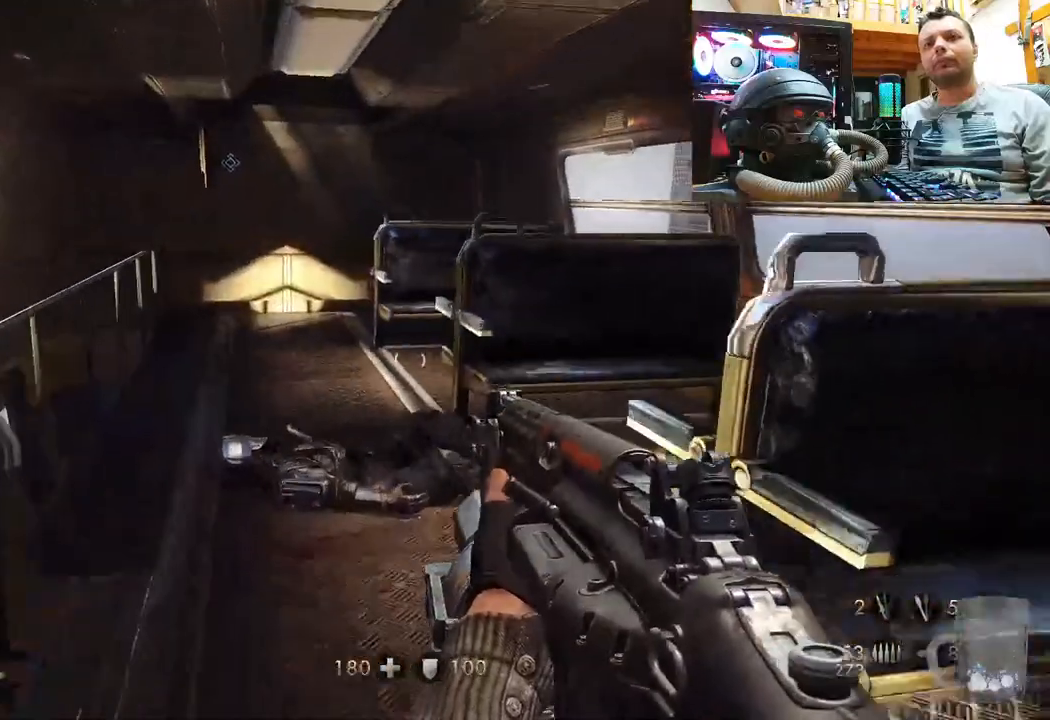
{"buttons": [], "left_stick": "up", "right_stick": "down-left", "events": [[50, "right_stick", "left"], [233, "right_stick", "down-left"], [350, "right_stick", "center"], [500, "right_stick", "down-left"]]}
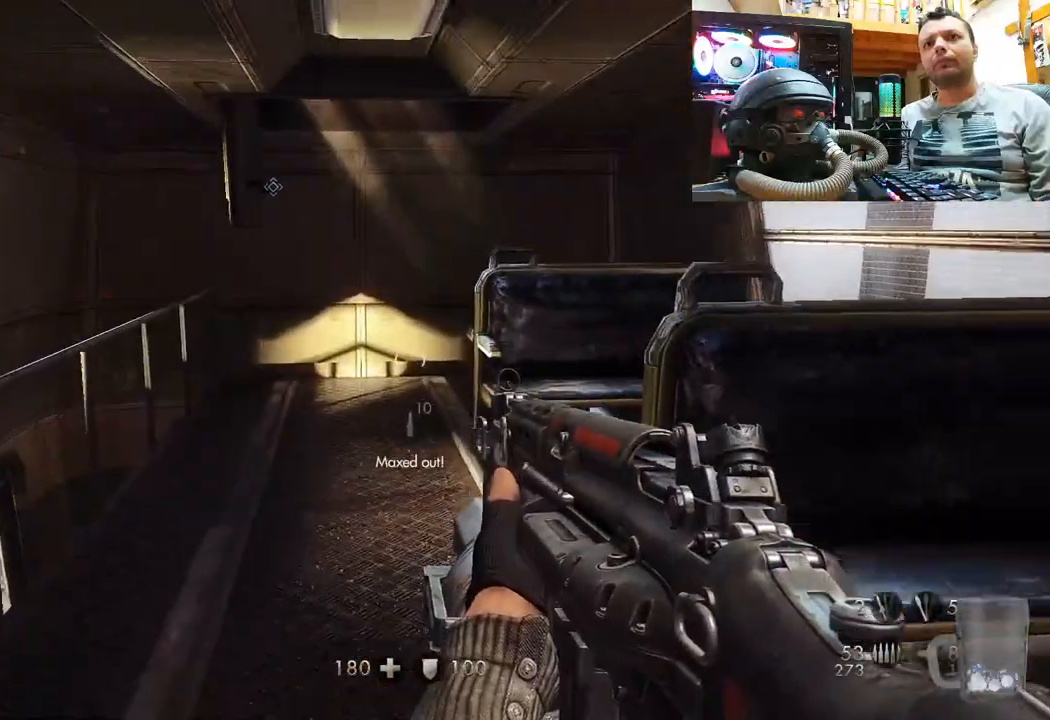
{"buttons": [], "left_stick": "up", "right_stick": "down-left", "events": [[217, "right_stick", "left"], [467, "right_stick", "down-left"]]}
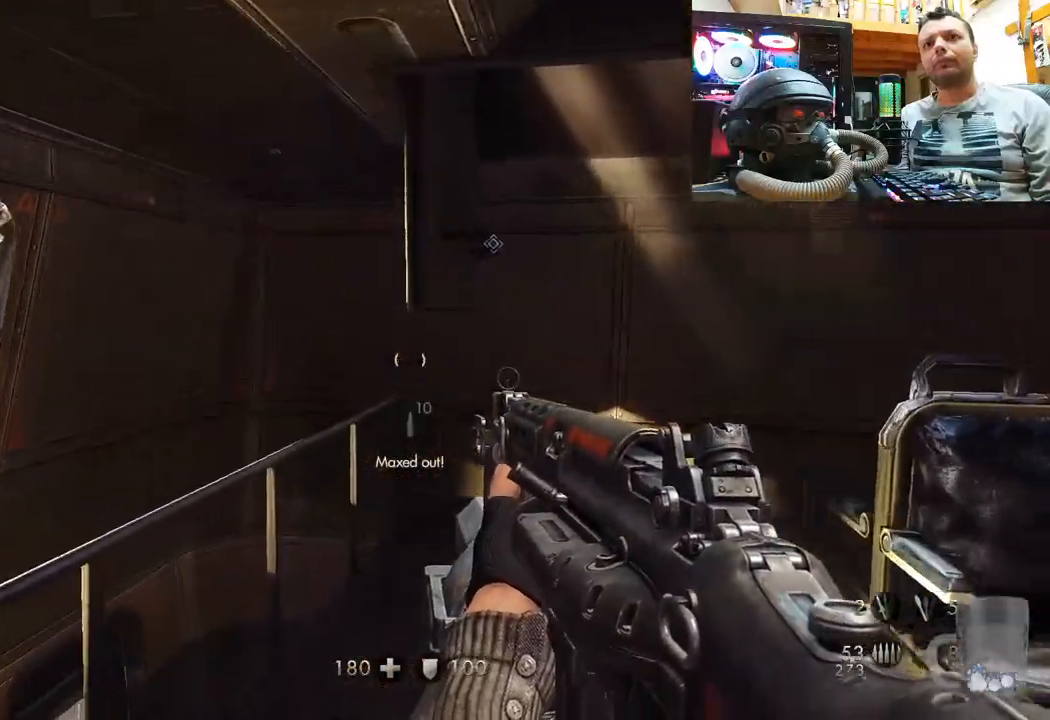
{"buttons": ["SELECT"], "left_stick": "center", "right_stick": "center", "events": [[83, "left_stick", "up-right"], [183, "left_stick", "center"], [217, "right_stick", "center"], [383, "SELECT", "down"]]}
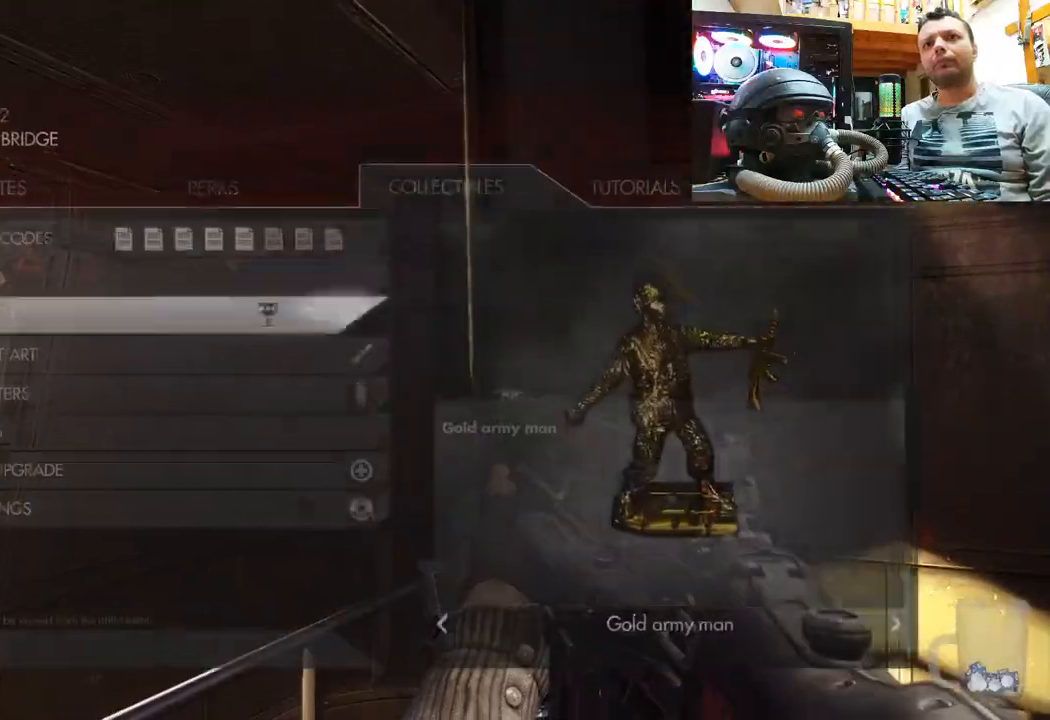
{"buttons": [], "left_stick": "center", "right_stick": "center", "events": [[17, "SELECT", "up"]]}
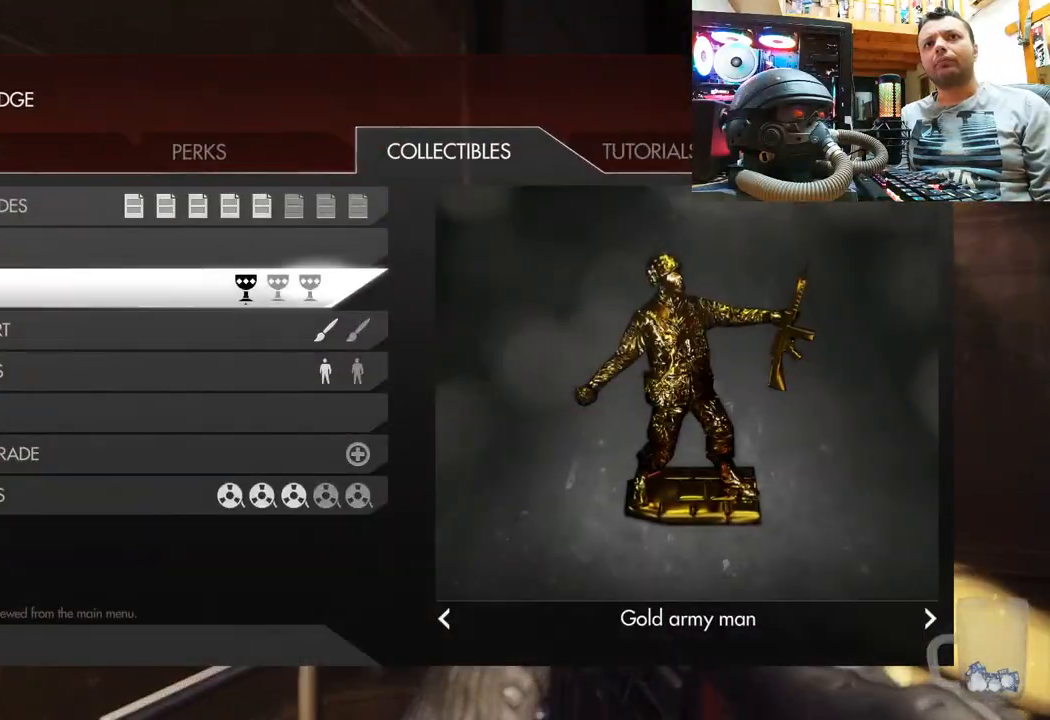
{"buttons": [], "left_stick": "center", "right_stick": "center", "events": []}
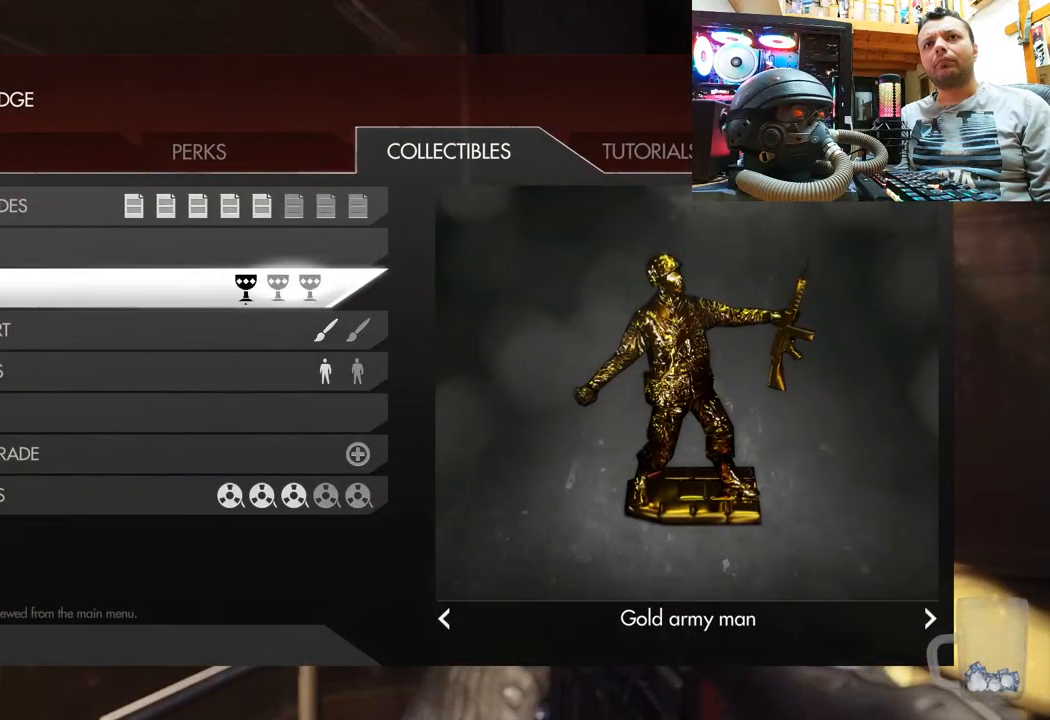
{"buttons": [], "left_stick": "center", "right_stick": "center", "events": []}
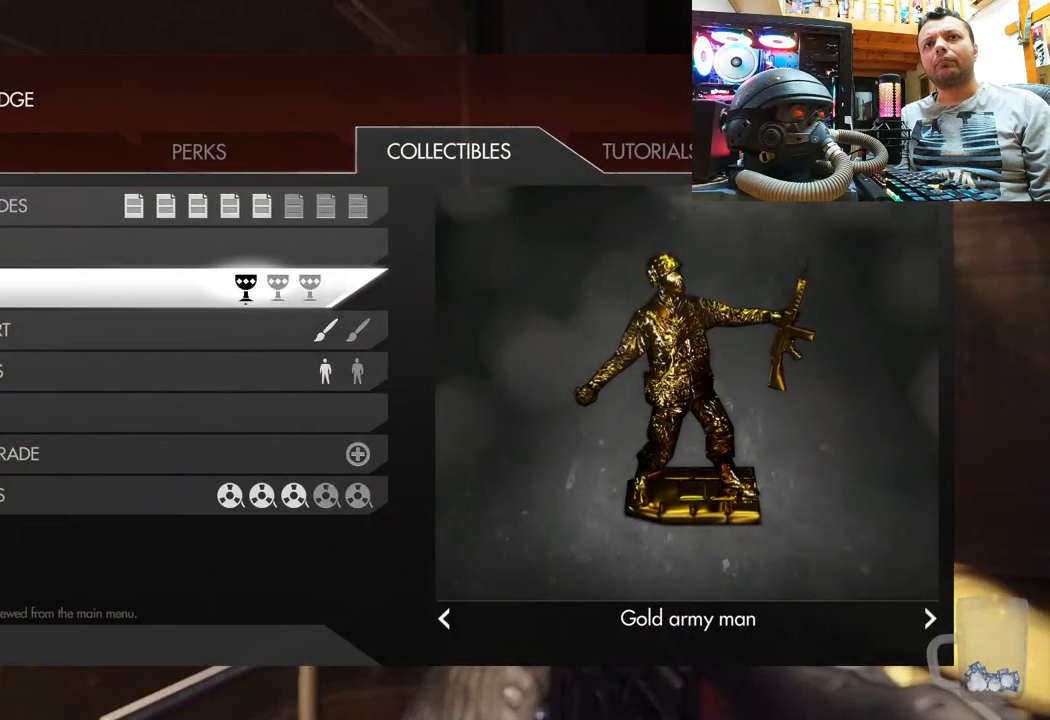
{"buttons": [], "left_stick": "center", "right_stick": "center", "events": []}
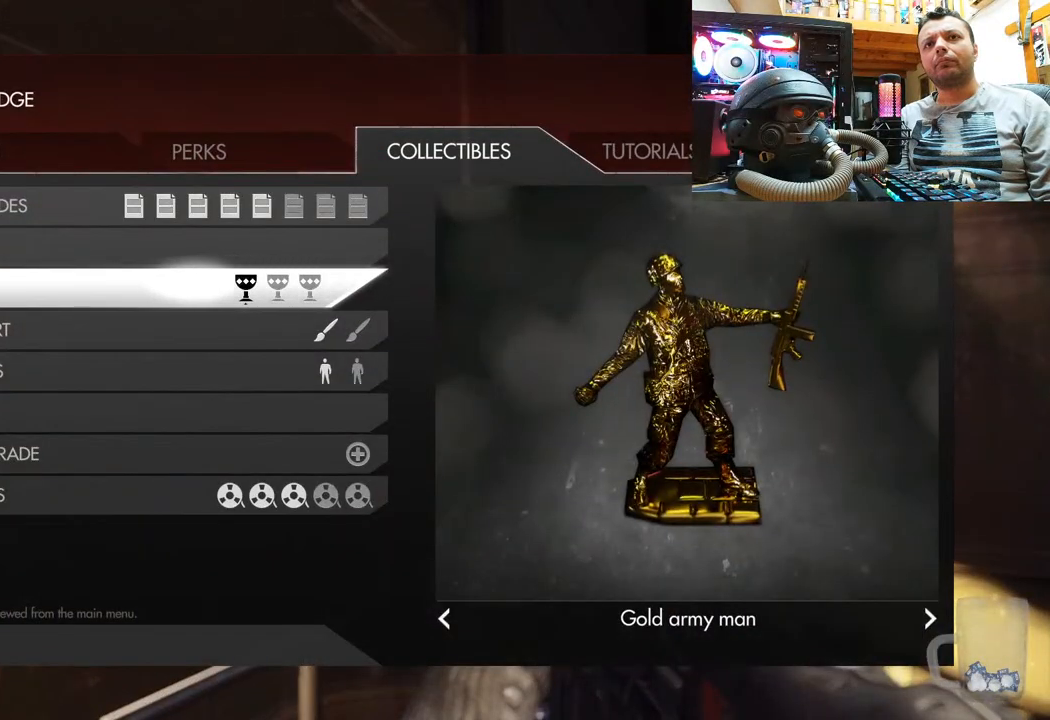
{"buttons": [], "left_stick": "center", "right_stick": "center", "events": []}
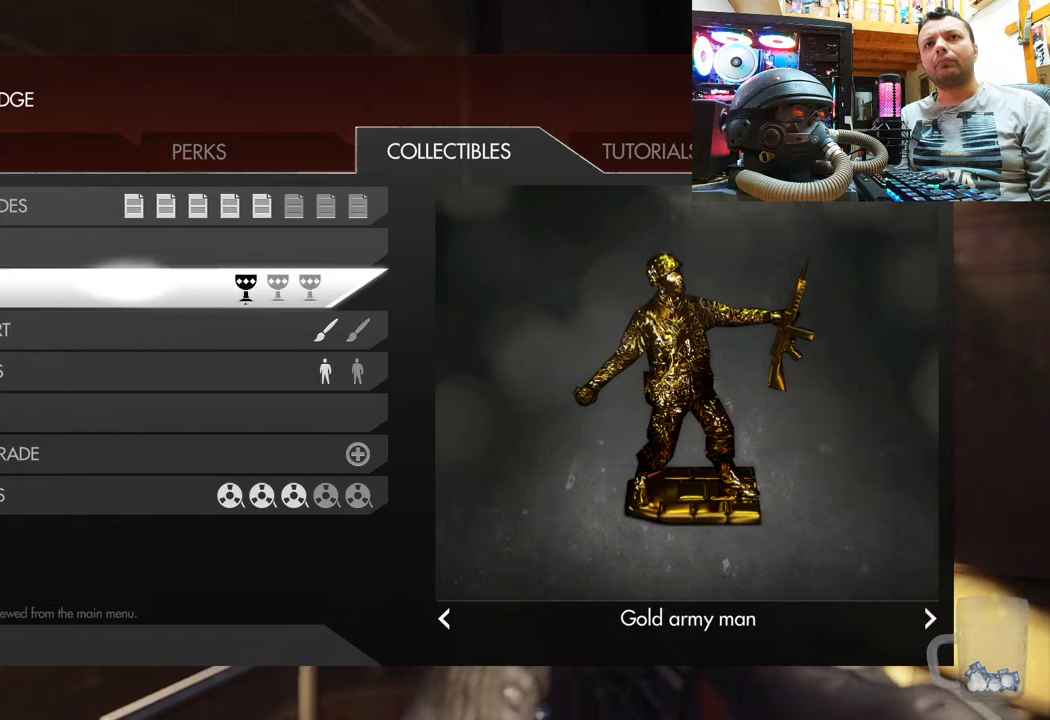
{"buttons": [], "left_stick": "center", "right_stick": "center", "events": []}
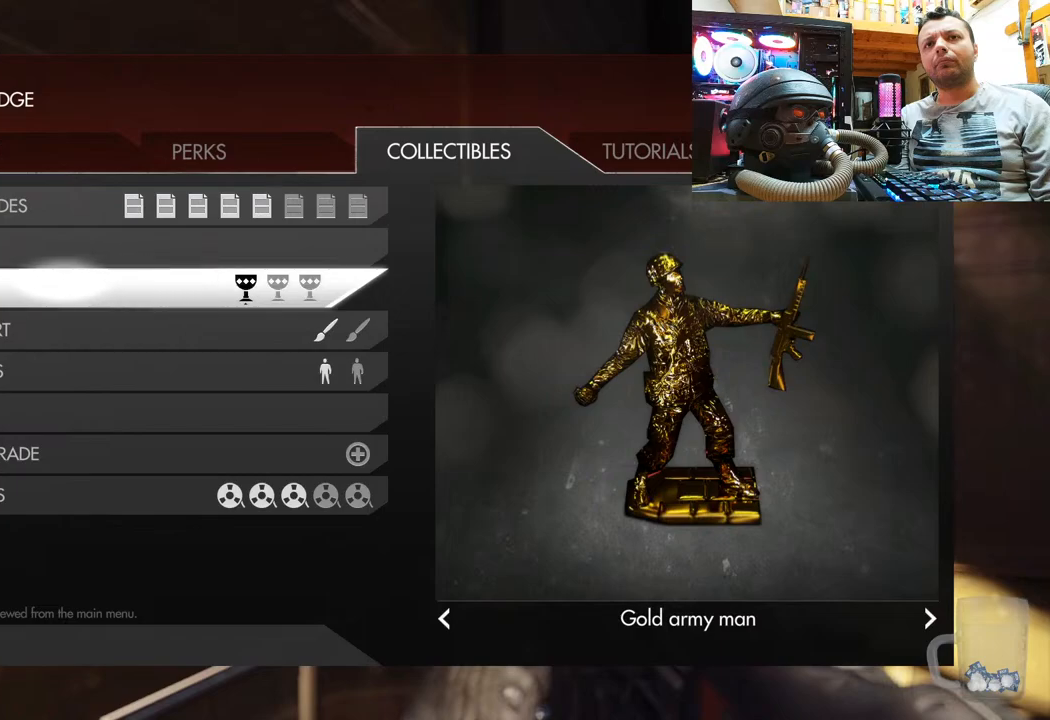
{"buttons": [], "left_stick": "center", "right_stick": "center", "events": []}
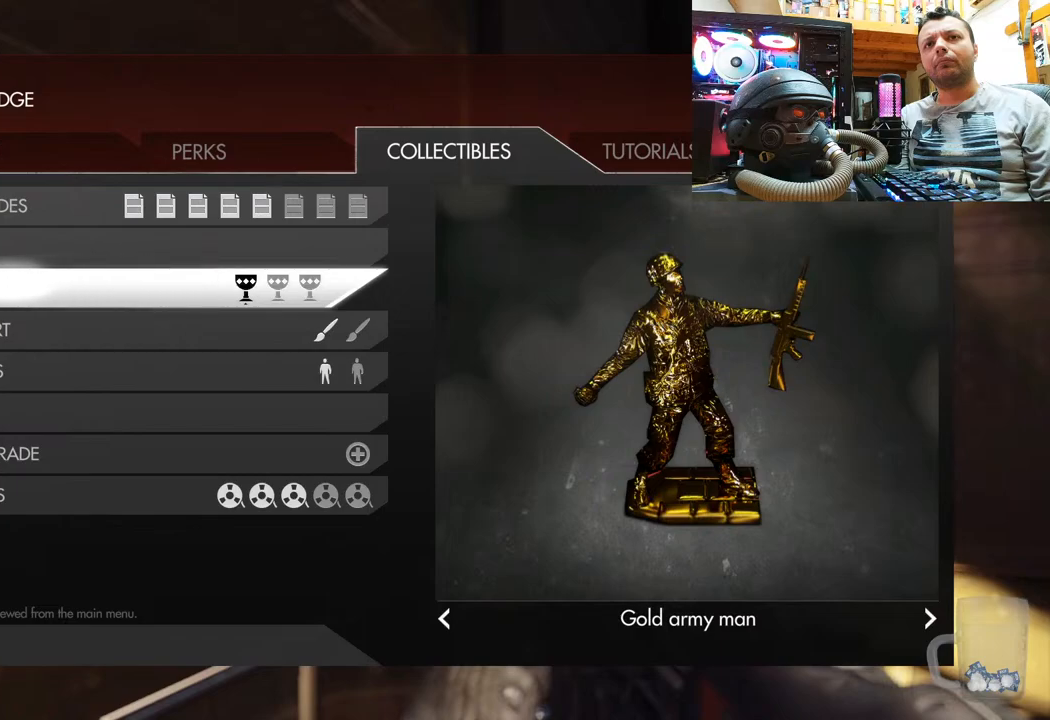
{"buttons": ["CIRCLE"], "left_stick": "center", "right_stick": "center", "events": [[467, "CIRCLE", "down"]]}
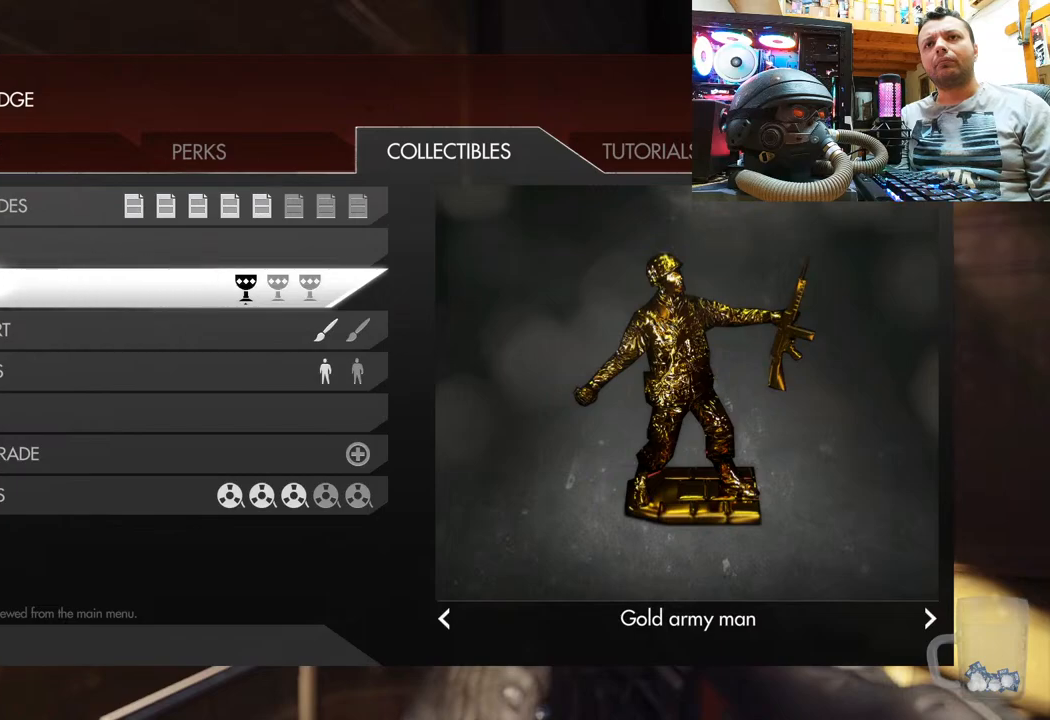
{"buttons": [], "left_stick": "up-right", "right_stick": "down-left", "events": [[83, "CIRCLE", "up"], [367, "left_stick", "right"], [417, "left_stick", "up-right"], [417, "right_stick", "down-left"]]}
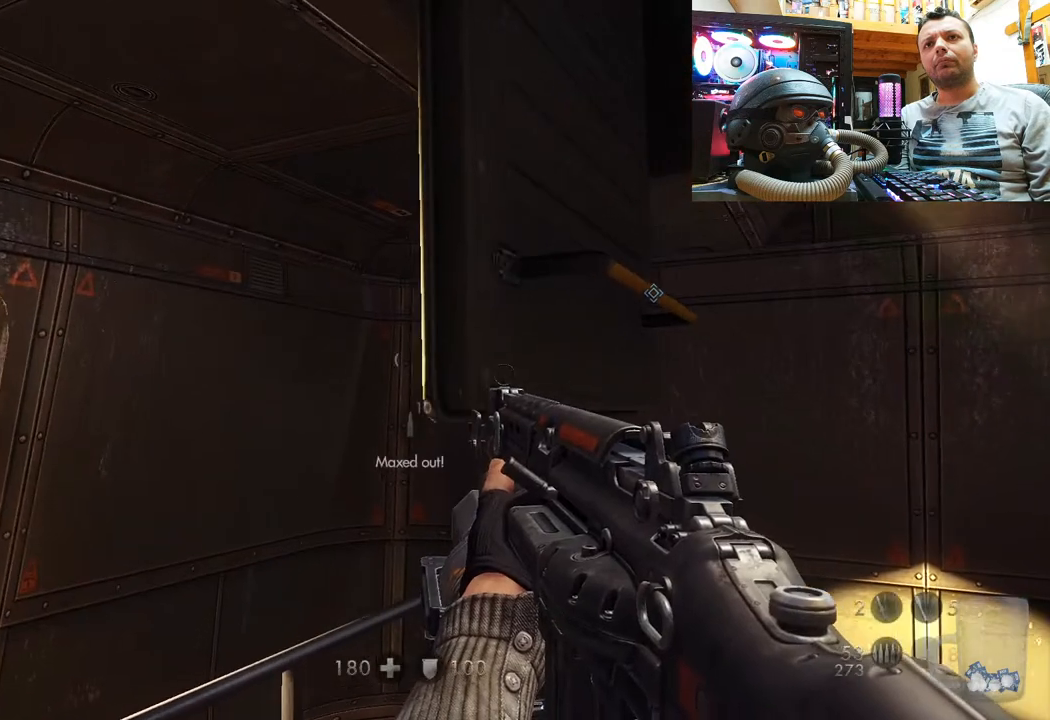
{"buttons": [], "left_stick": "center", "right_stick": "down-left", "events": [[117, "right_stick", "center"], [283, "right_stick", "down-left"], [350, "left_stick", "center"]]}
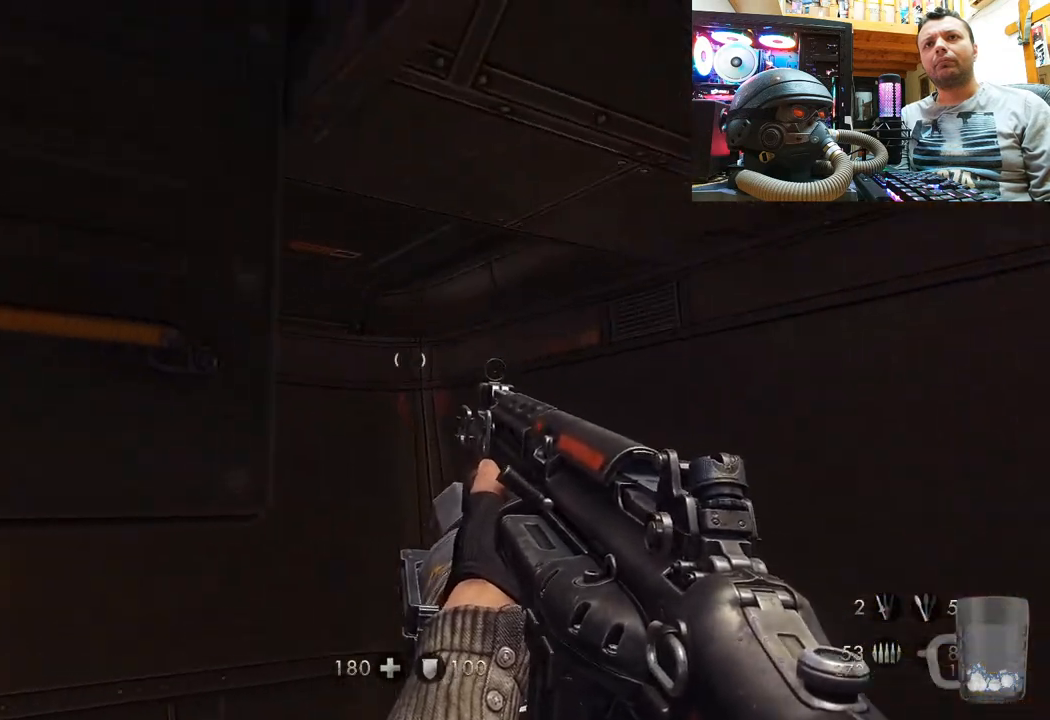
{"buttons": [], "left_stick": "center", "right_stick": "right", "events": [[267, "left_stick", "up"], [283, "right_stick", "right"], [400, "left_stick", "center"]]}
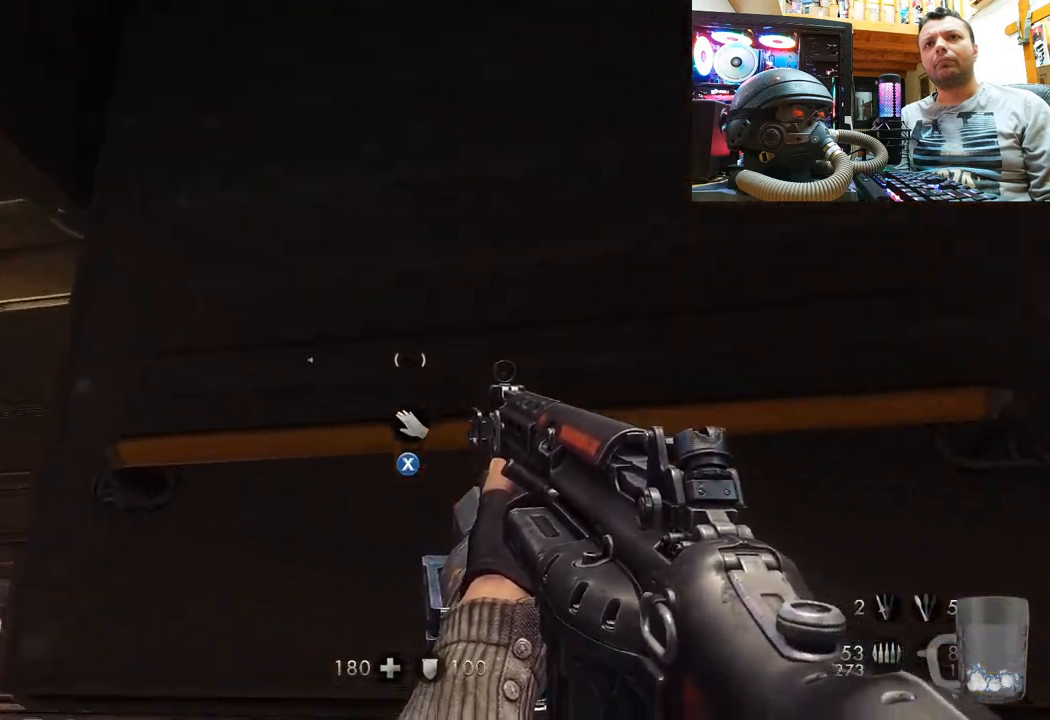
{"buttons": [], "left_stick": "center", "right_stick": "center", "events": [[17, "right_stick", "center"], [150, "SQUARE", "down"], [267, "SQUARE", "up"]]}